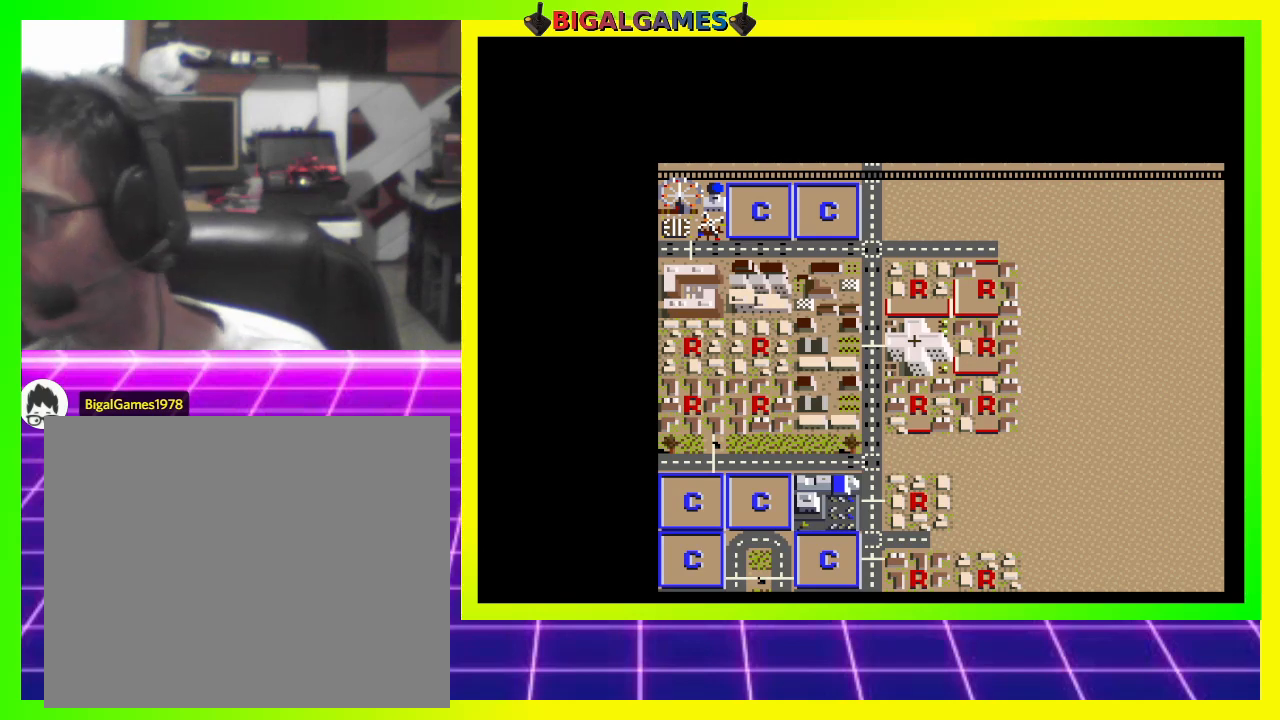
Gameplay with a controller (PlayStation layout); each line is a JSON object with the inputs held at the frame after it. "events" lists button and stick changes between this image and that frame as [ms after this image, input, new state], when the widget could be followed in between. Not read: left_stick.
{"buttons": [], "right_stick": "center", "events": []}
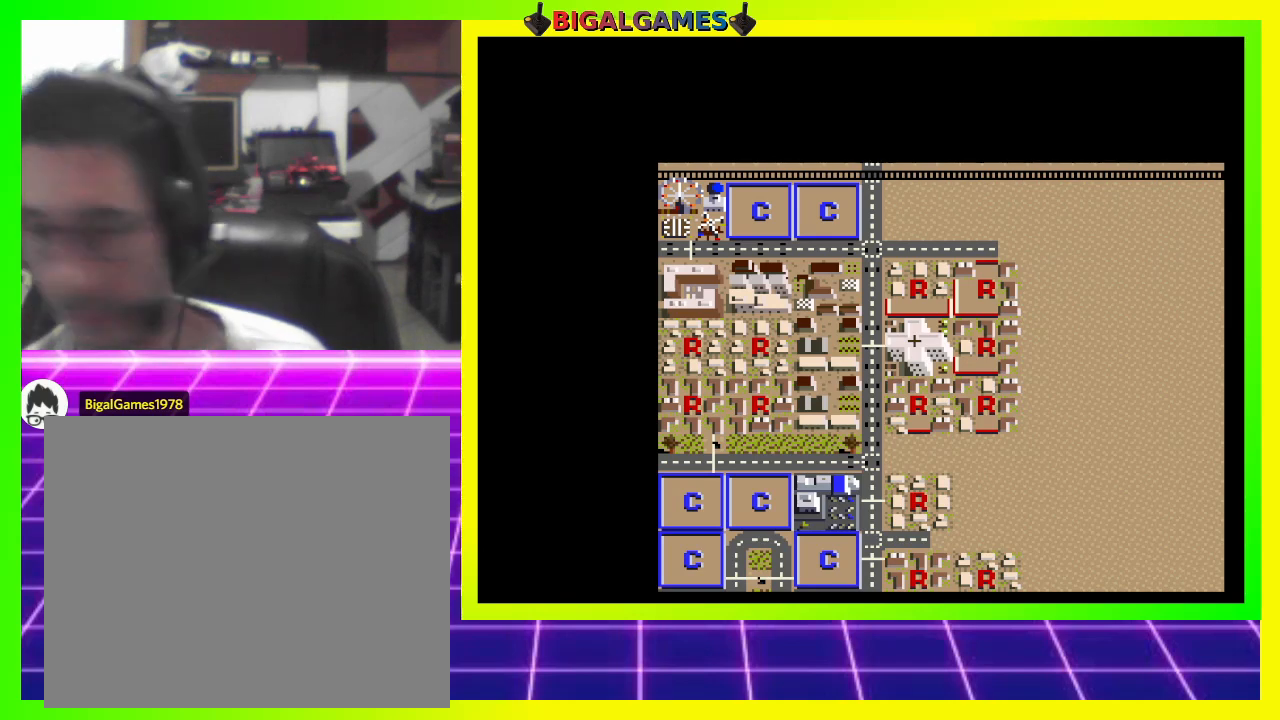
{"buttons": [], "right_stick": "center", "events": []}
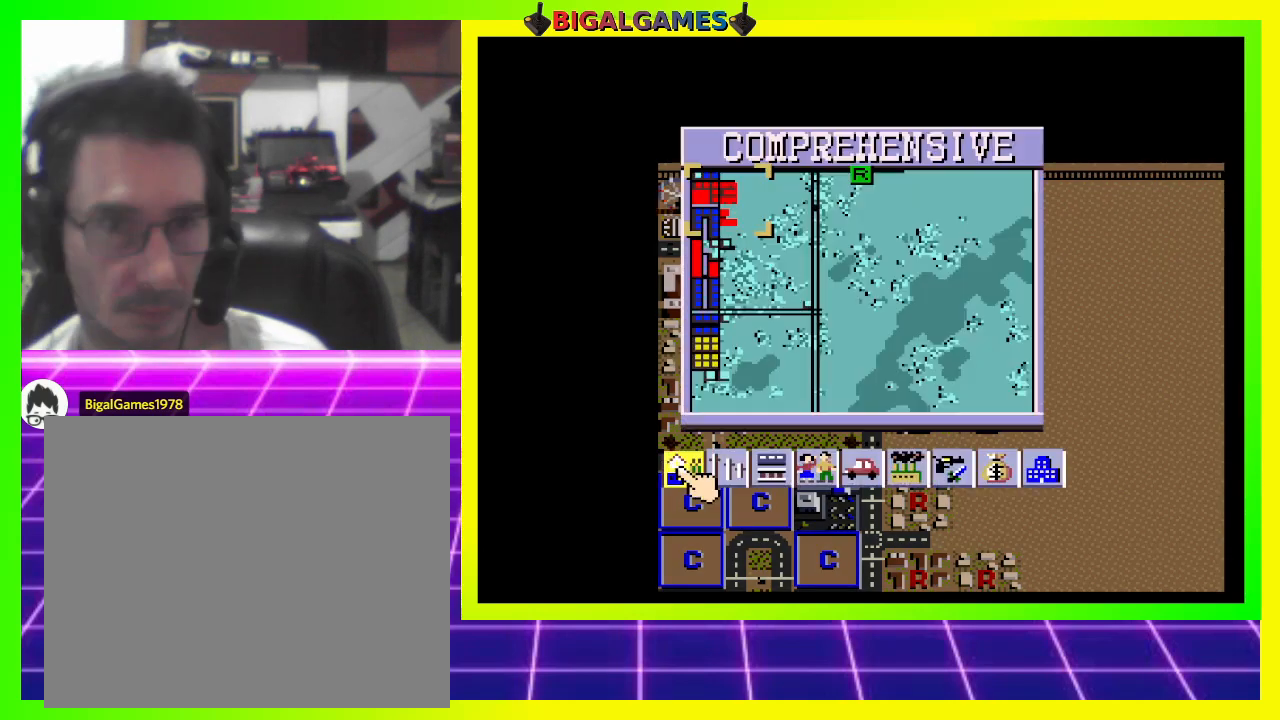
{"buttons": [], "right_stick": "center", "events": []}
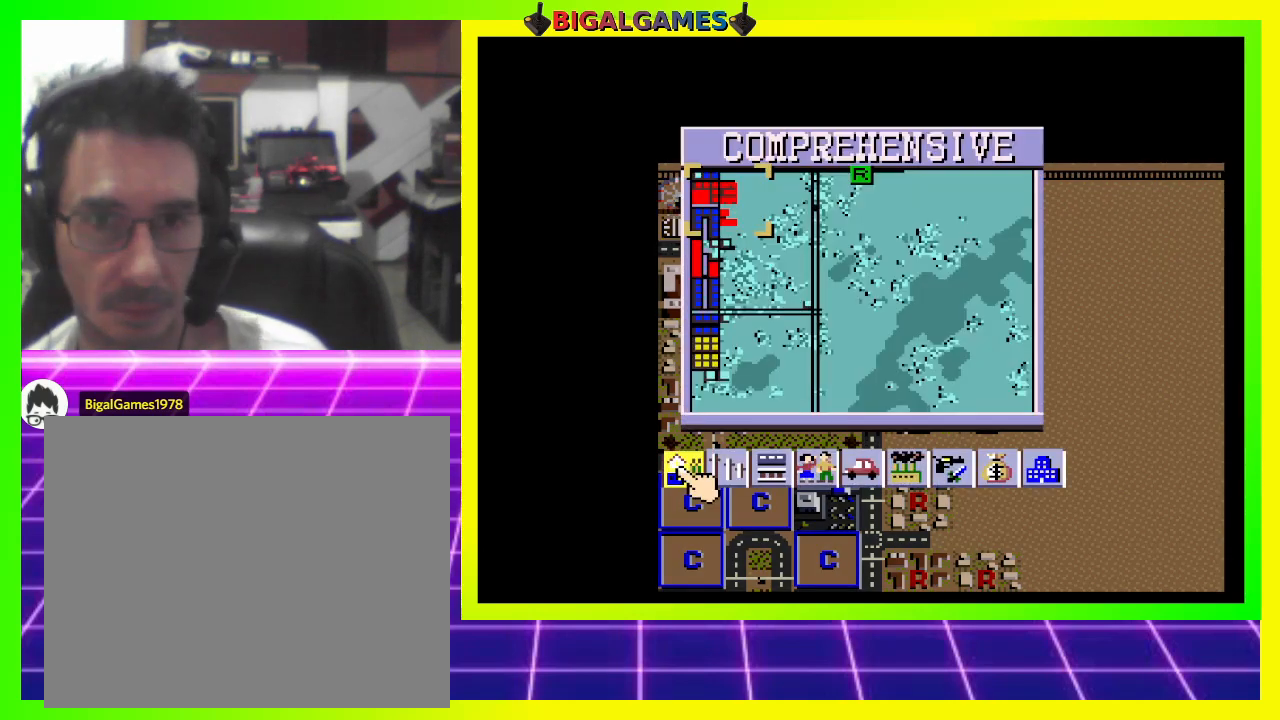
{"buttons": [], "right_stick": "center", "events": []}
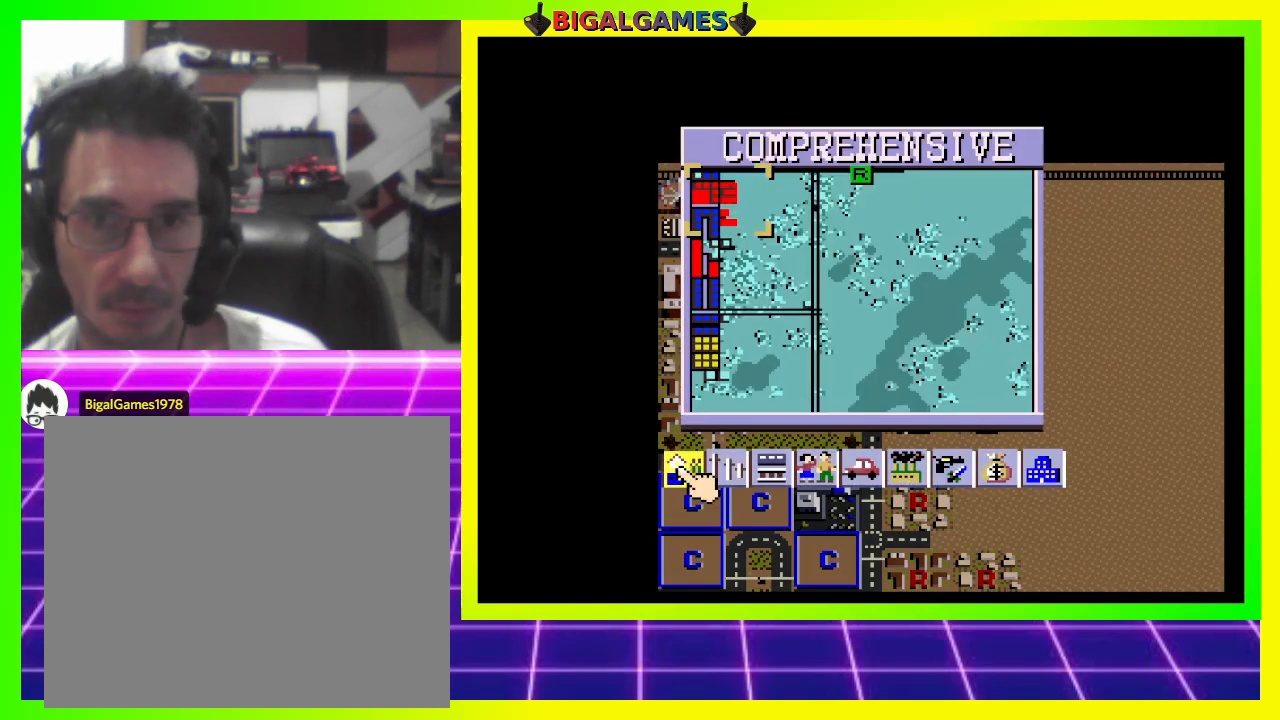
{"buttons": [], "right_stick": "center", "events": [[300, "DPAD_LEFT", "down"], [500, "DPAD_LEFT", "up"]]}
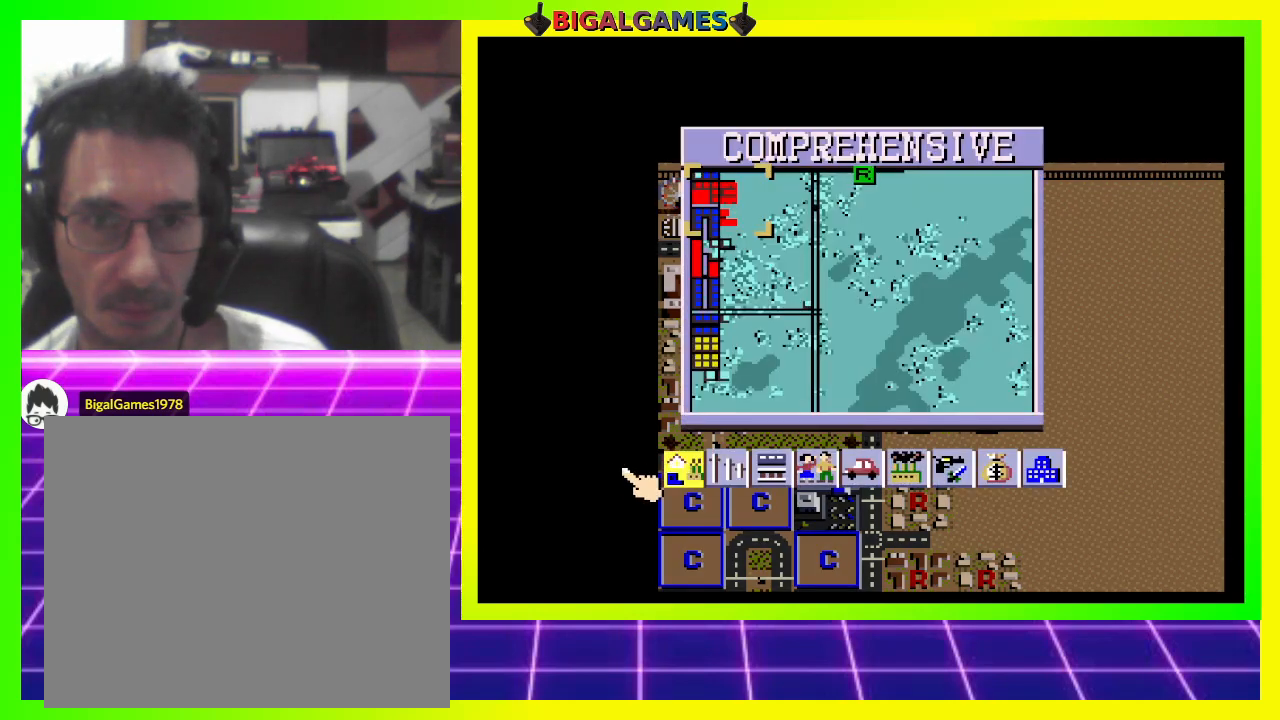
{"buttons": [], "right_stick": "center", "events": [[267, "DPAD_DOWN", "down"], [367, "DPAD_DOWN", "up"], [367, "DPAD_RIGHT", "down"], [400, "DPAD_RIGHT", "up"]]}
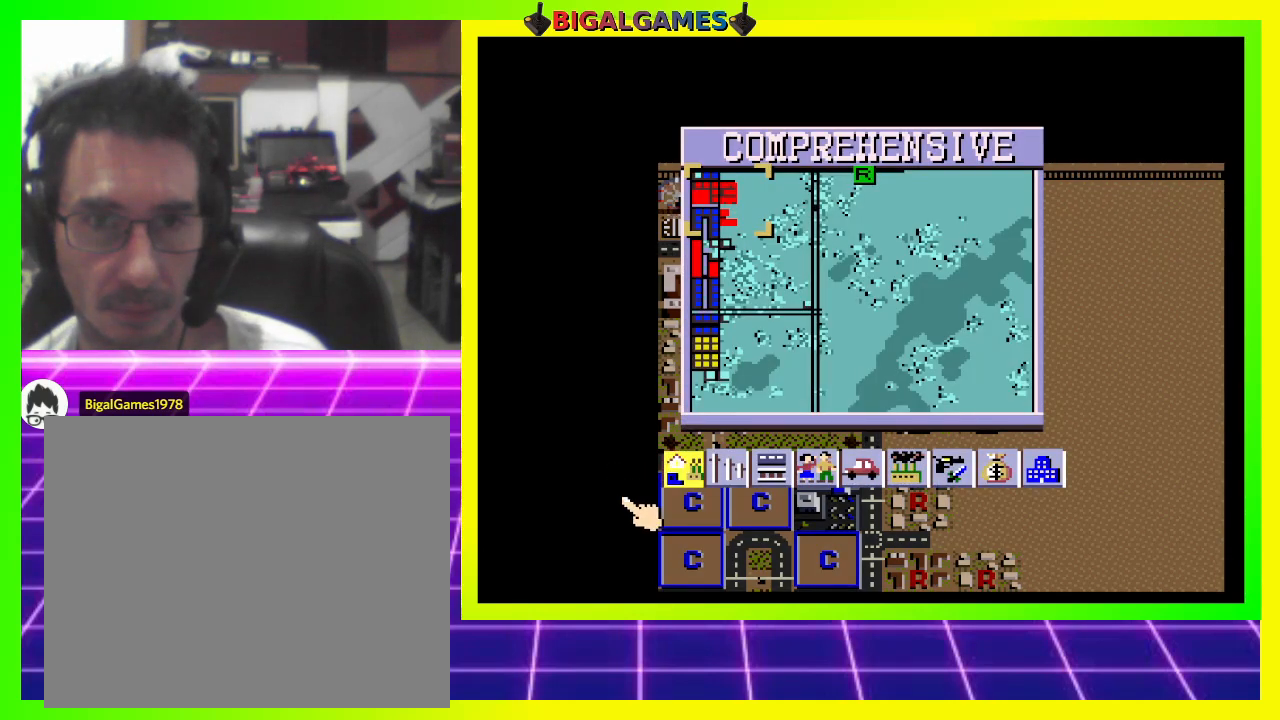
{"buttons": [], "right_stick": "center", "events": [[133, "DPAD_RIGHT", "down"], [300, "DPAD_RIGHT", "up"]]}
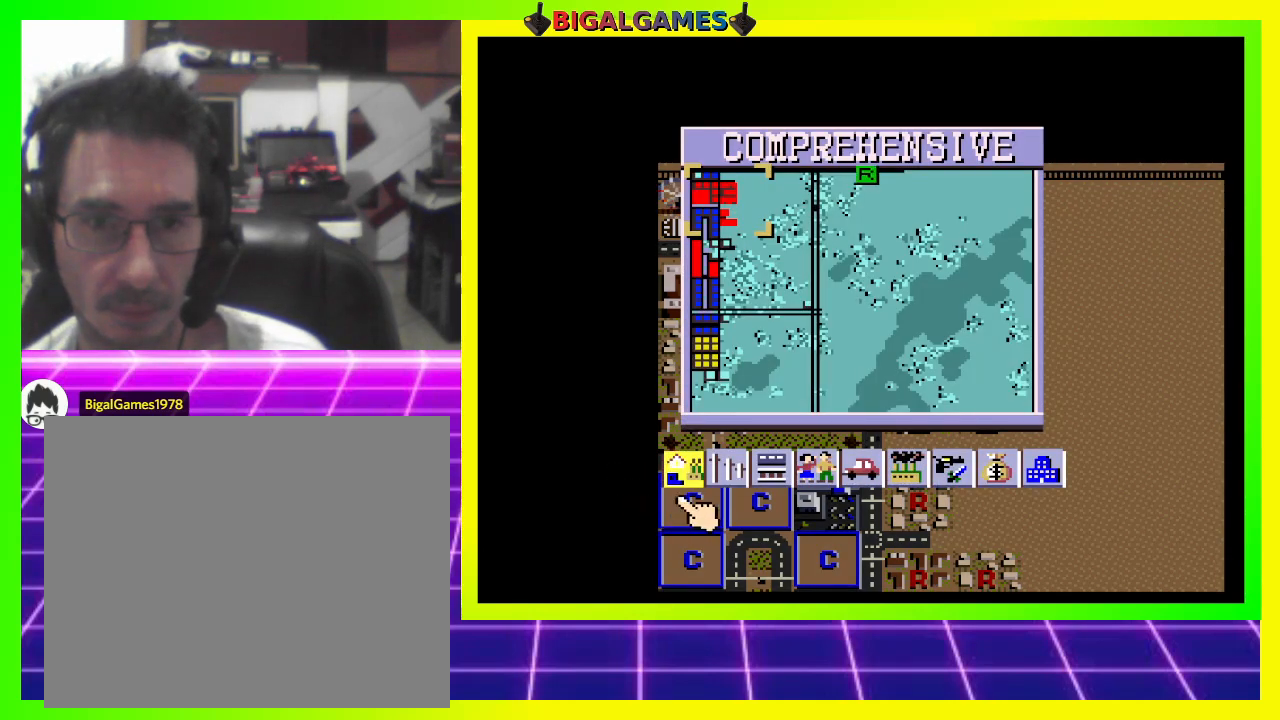
{"buttons": [], "right_stick": "center", "events": [[67, "DPAD_UP", "down"], [167, "DPAD_UP", "up"], [300, "DPAD_RIGHT", "down"], [400, "DPAD_RIGHT", "up"]]}
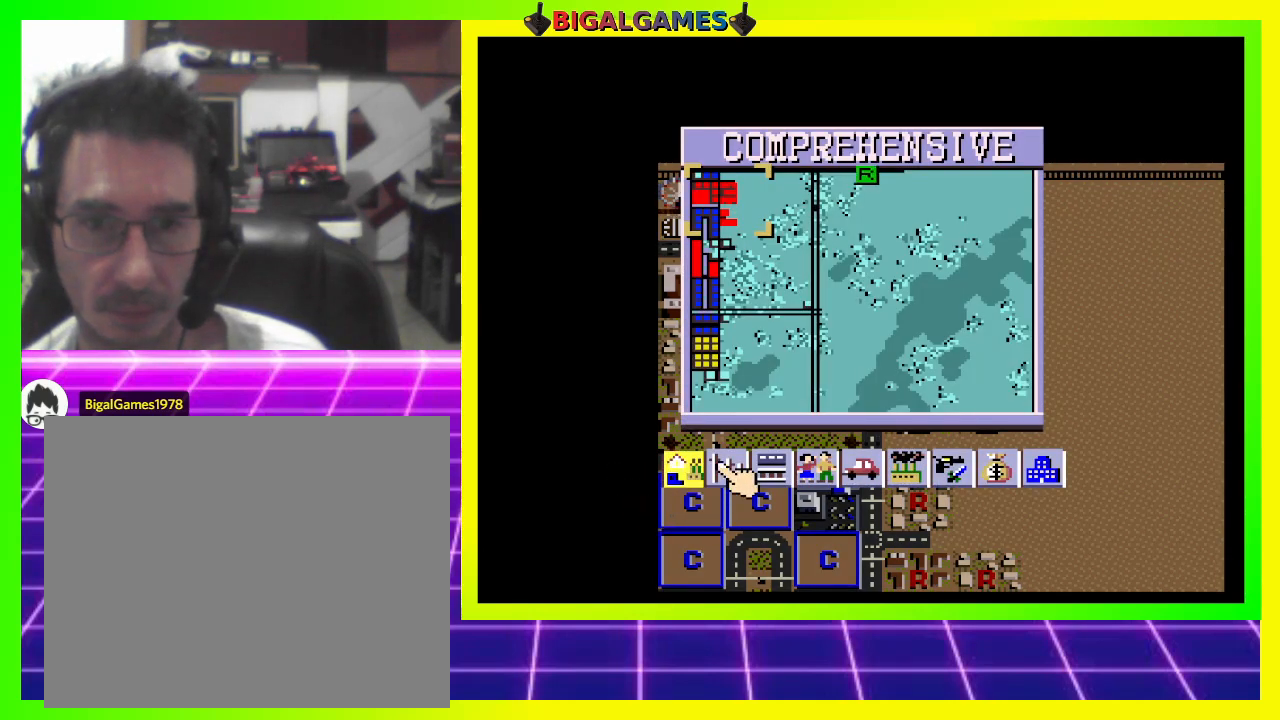
{"buttons": ["DPAD_RIGHT"], "right_stick": "center", "events": [[100, "DPAD_RIGHT", "down"], [167, "DPAD_RIGHT", "up"], [300, "DPAD_RIGHT", "down"], [400, "DPAD_RIGHT", "up"], [500, "DPAD_RIGHT", "down"]]}
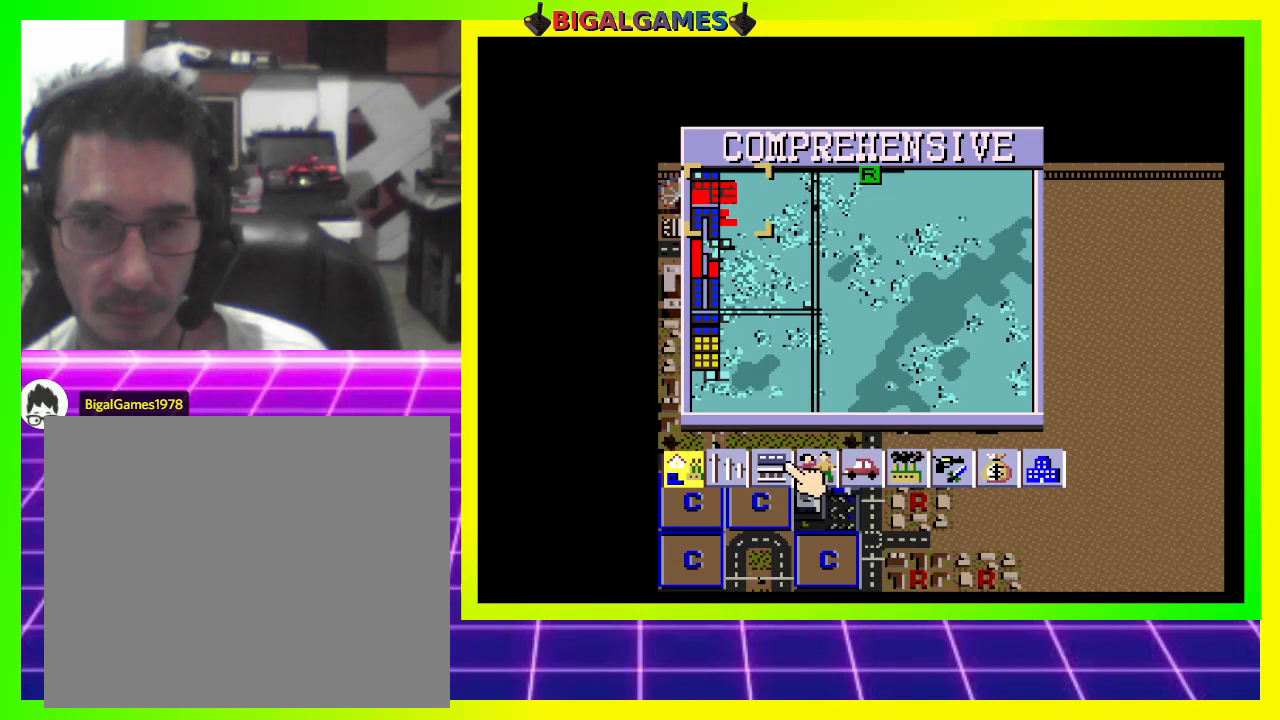
{"buttons": ["CROSS"], "right_stick": "center", "events": [[100, "DPAD_RIGHT", "up"], [400, "CROSS", "down"]]}
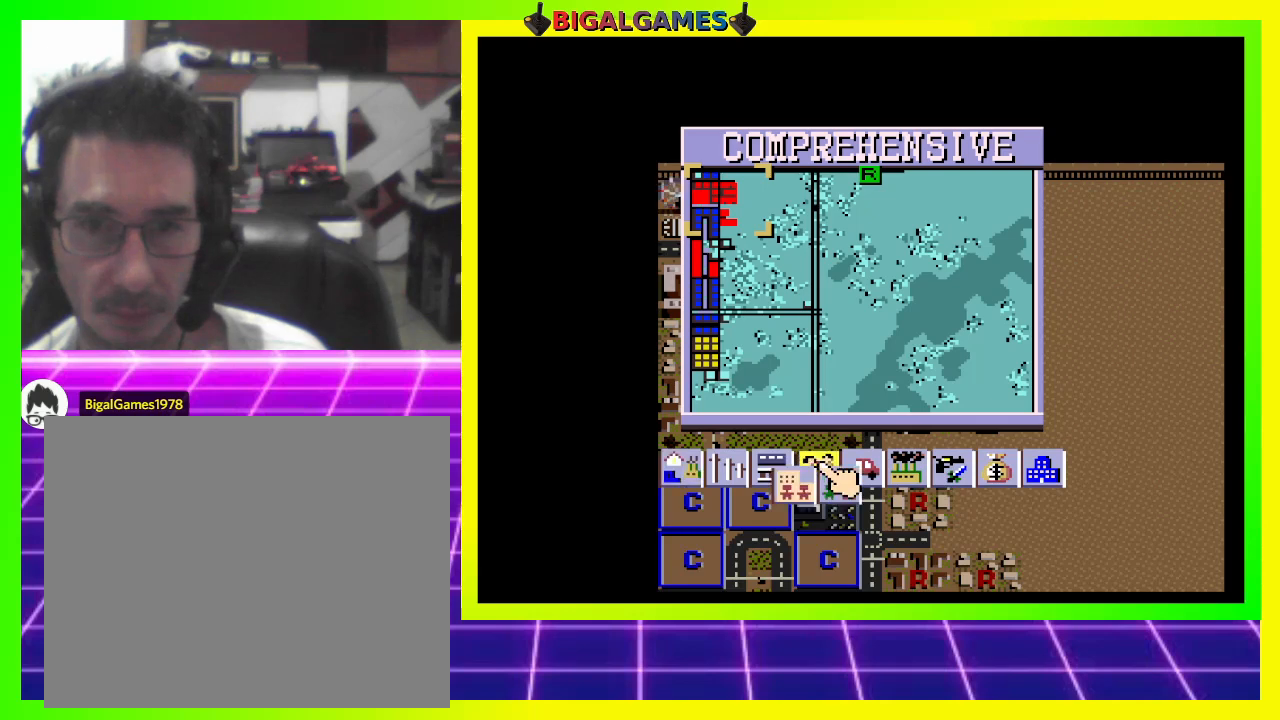
{"buttons": [], "right_stick": "center", "events": [[67, "CROSS", "up"]]}
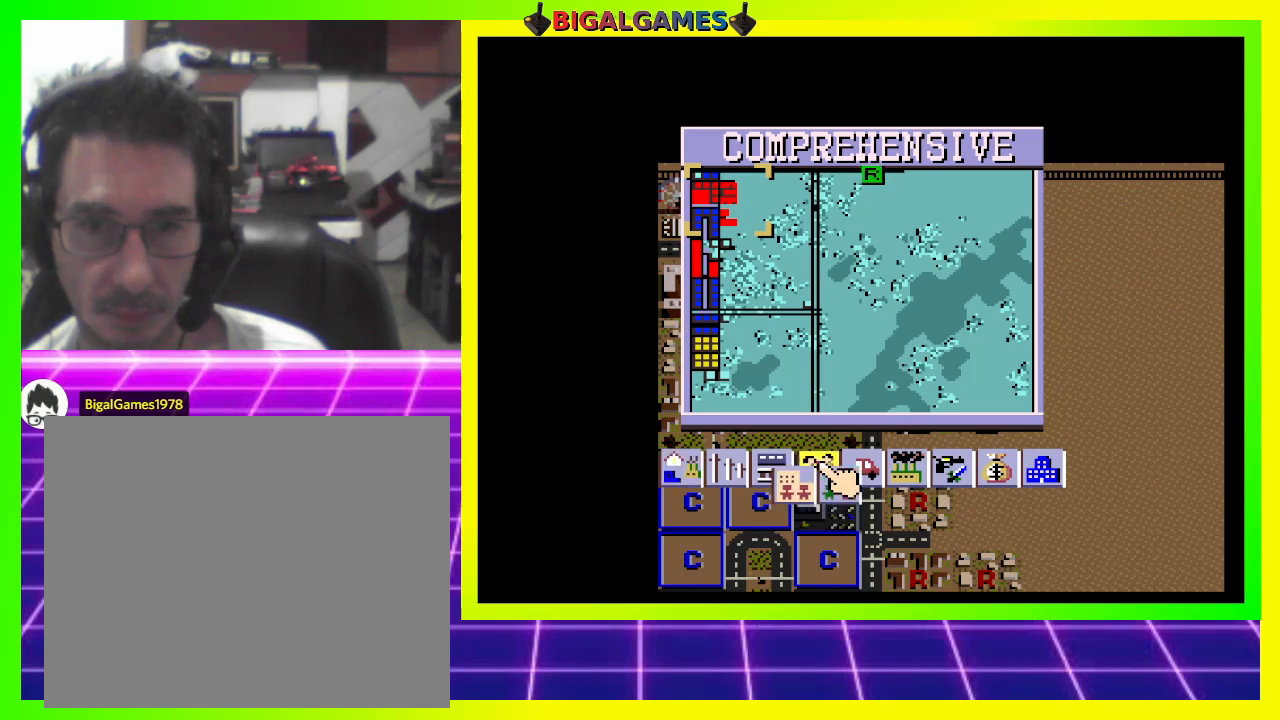
{"buttons": [], "right_stick": "center", "events": [[200, "DPAD_DOWN", "down"], [367, "DPAD_DOWN", "up"]]}
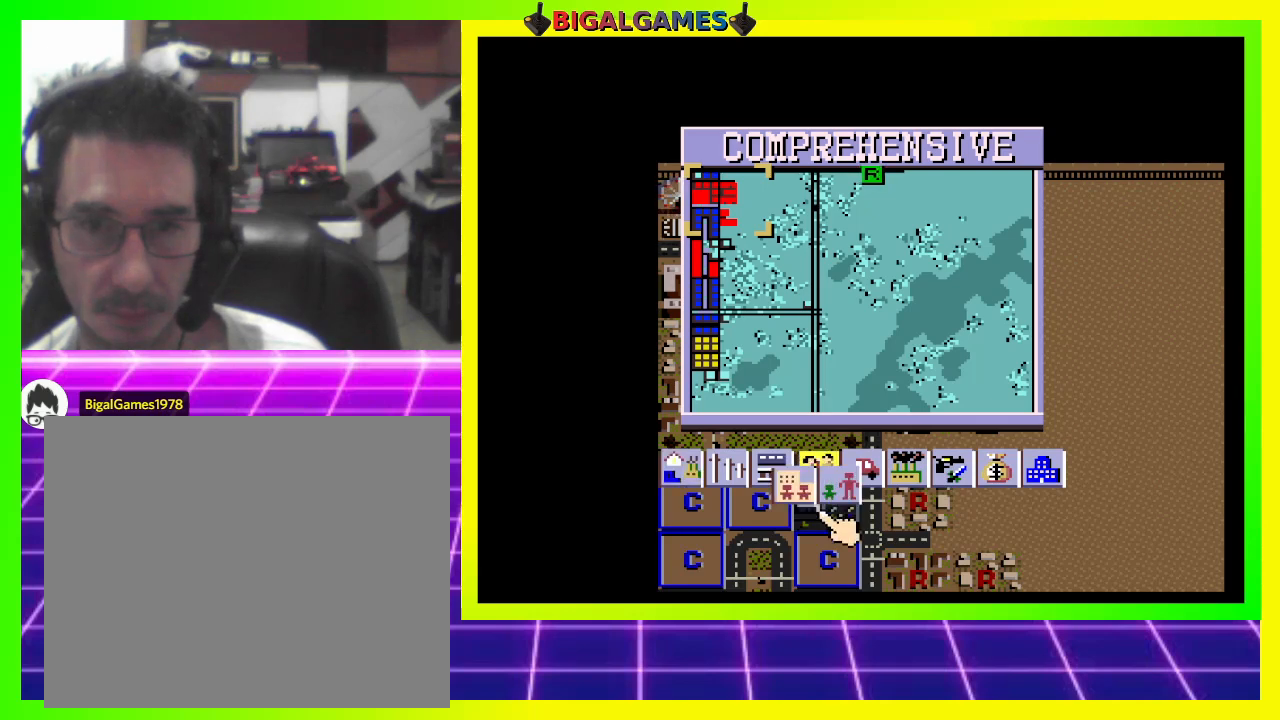
{"buttons": [], "right_stick": "center", "events": [[67, "DPAD_LEFT", "down"], [200, "DPAD_LEFT", "up"], [367, "DPAD_UP", "down"], [500, "DPAD_UP", "up"]]}
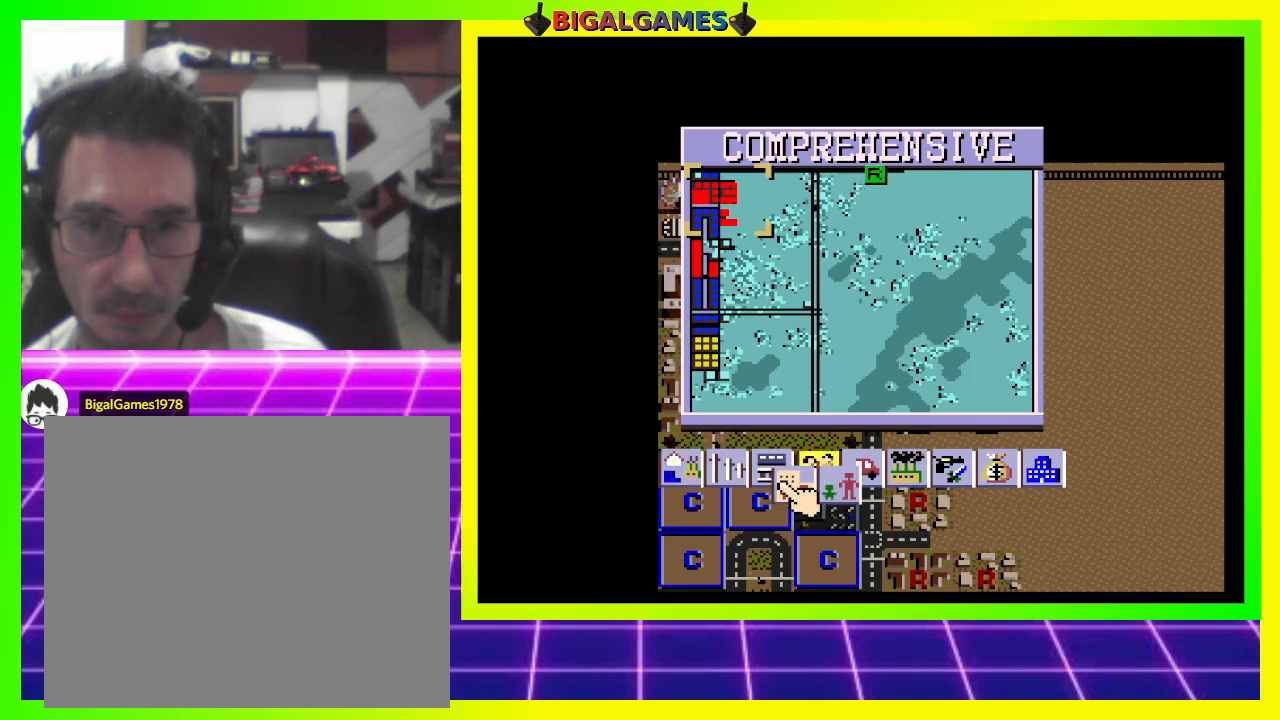
{"buttons": [], "right_stick": "center", "events": [[167, "DPAD_RIGHT", "down"], [267, "DPAD_RIGHT", "up"]]}
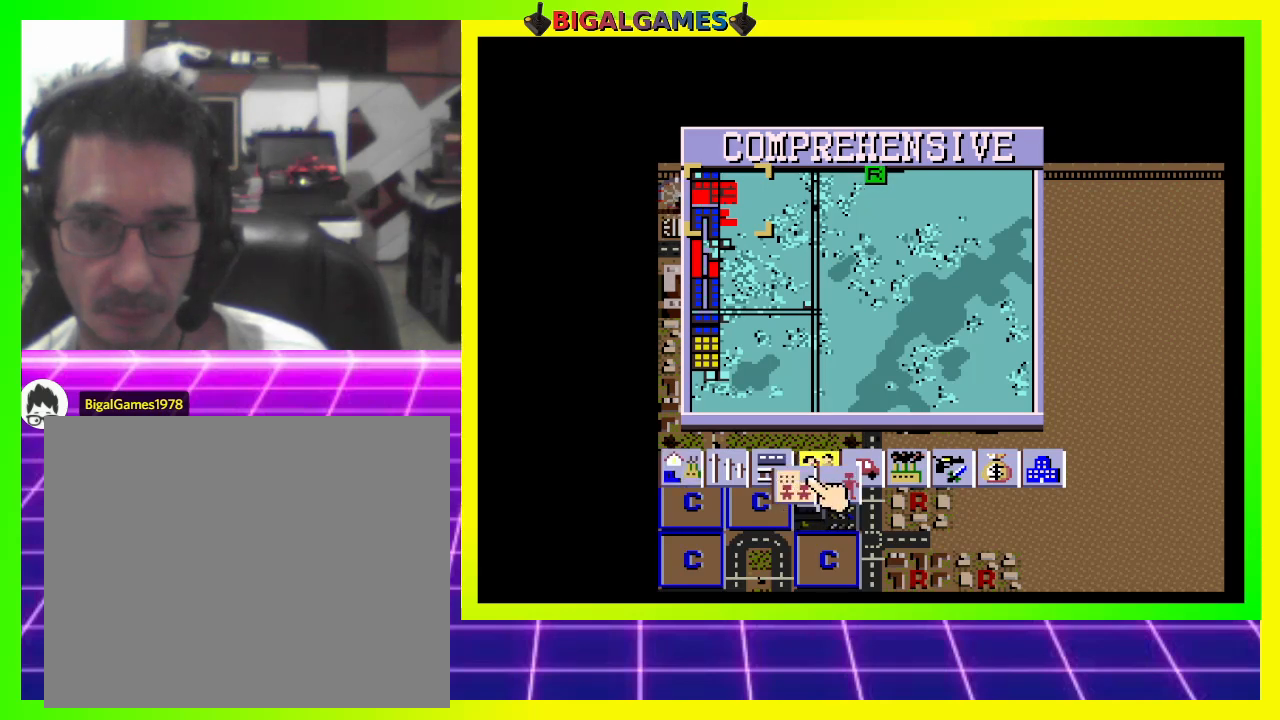
{"buttons": [], "right_stick": "center", "events": [[200, "CROSS", "down"], [300, "DPAD_LEFT", "down"], [333, "DPAD_LEFT", "up"], [400, "CROSS", "up"]]}
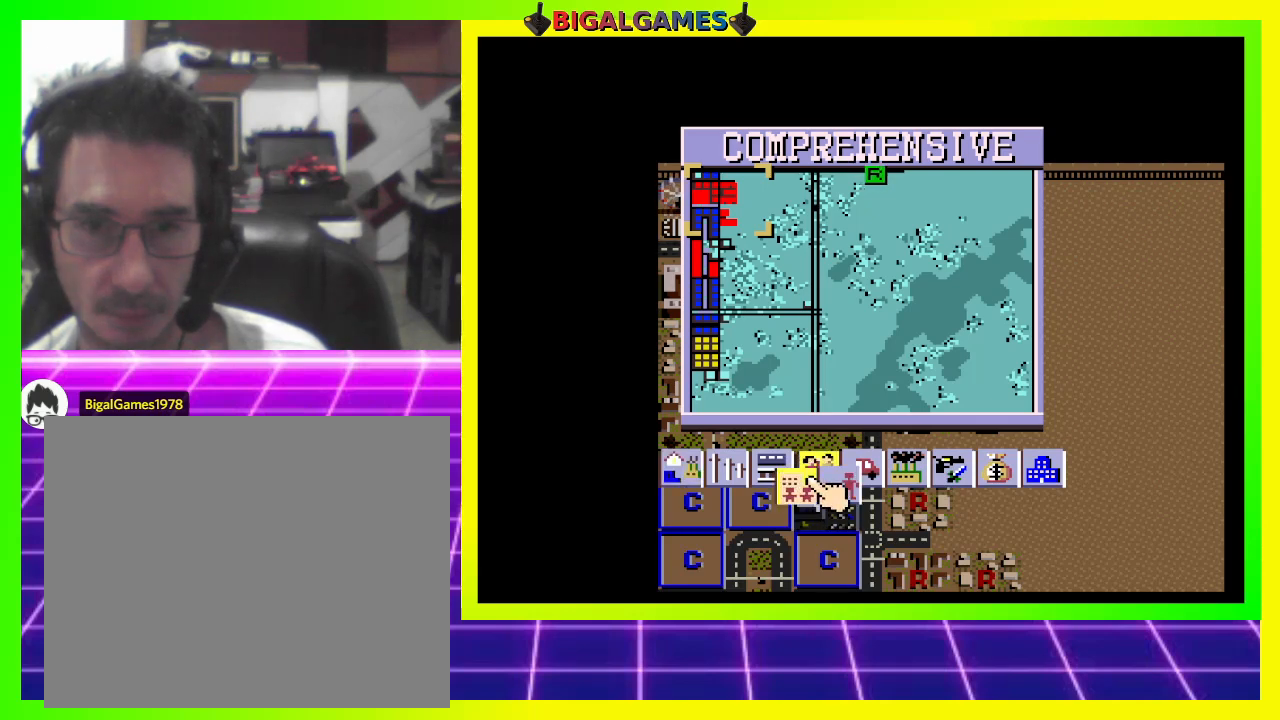
{"buttons": [], "right_stick": "center", "events": [[300, "DPAD_RIGHT", "down"], [367, "DPAD_RIGHT", "up"]]}
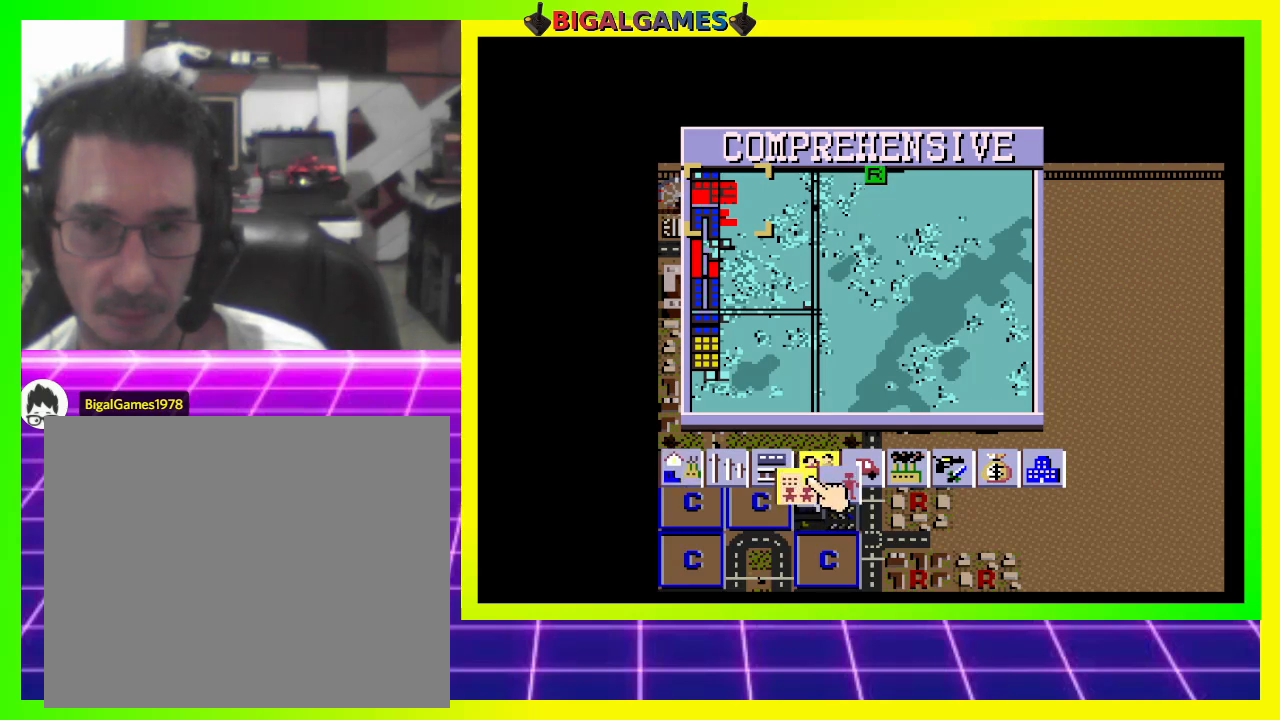
{"buttons": [], "right_stick": "center", "events": [[100, "DPAD_RIGHT", "down"], [200, "DPAD_RIGHT", "up"], [367, "DPAD_RIGHT", "down"], [467, "DPAD_RIGHT", "up"]]}
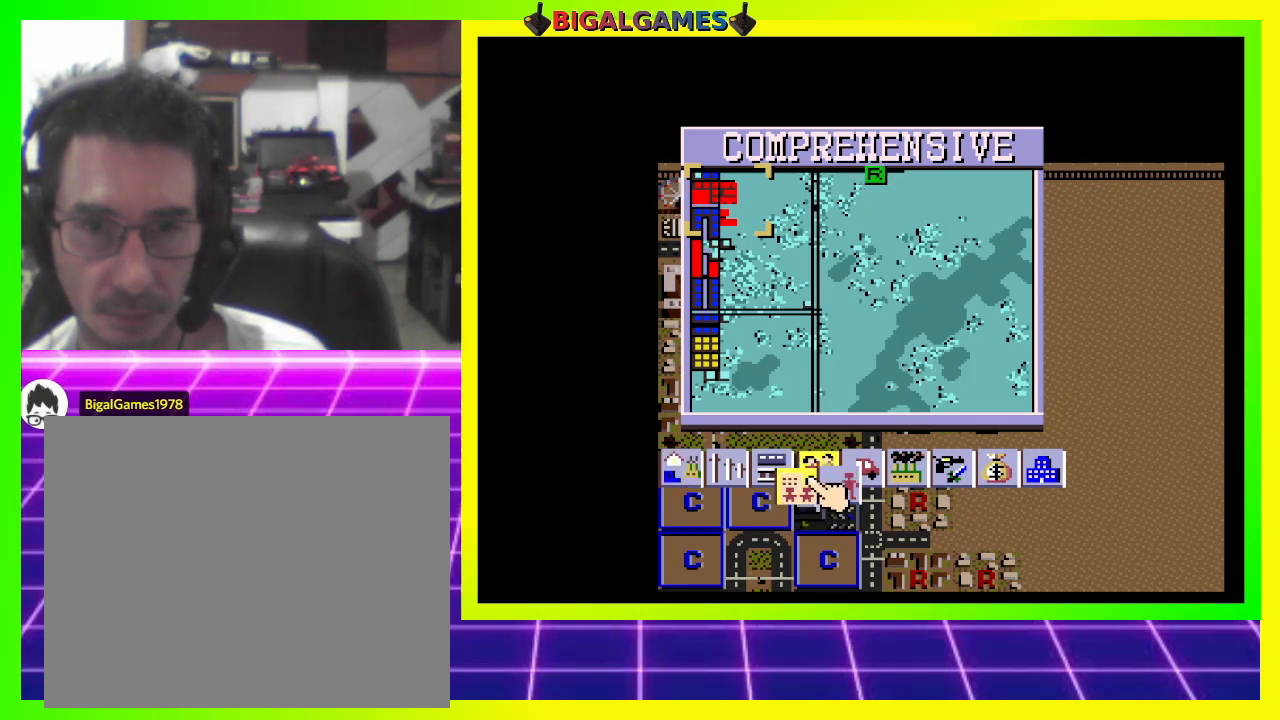
{"buttons": ["DPAD_RIGHT"], "right_stick": "center", "events": [[133, "DPAD_RIGHT", "down"], [167, "DPAD_RIGHT", "up"], [300, "DPAD_RIGHT", "down"], [400, "DPAD_RIGHT", "up"], [500, "DPAD_RIGHT", "down"]]}
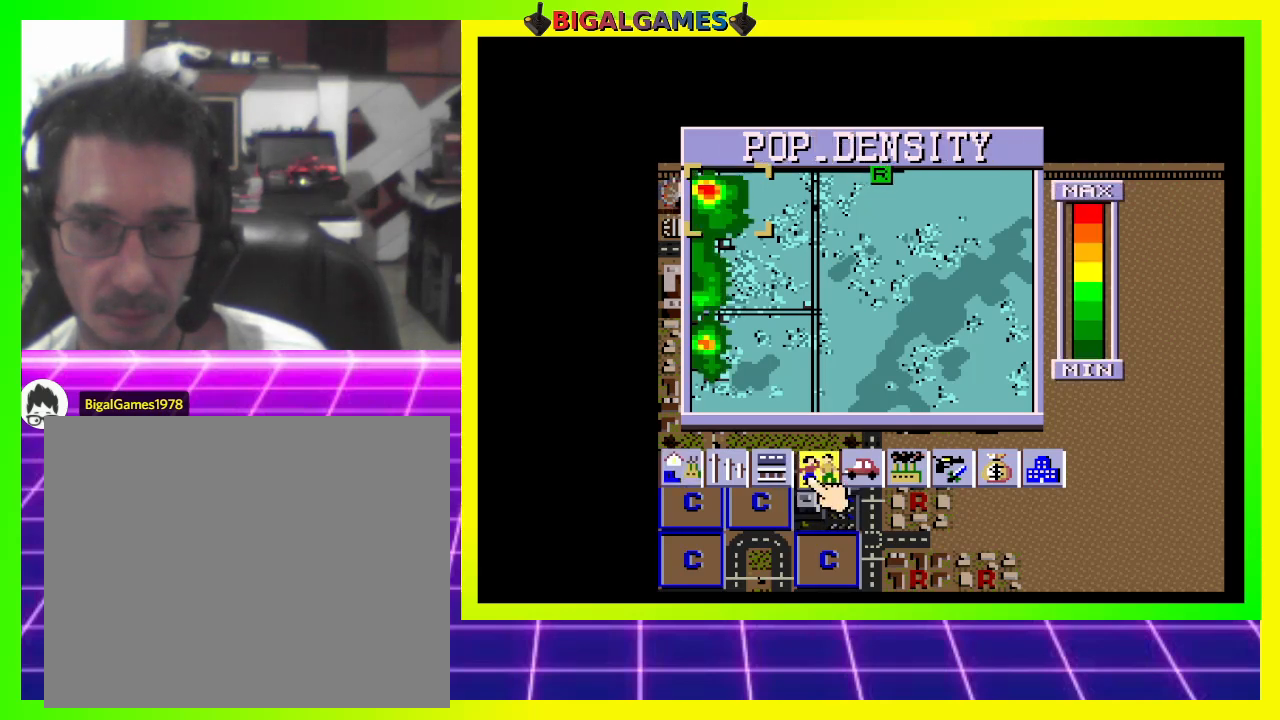
{"buttons": [], "right_stick": "center", "events": [[100, "DPAD_RIGHT", "up"], [200, "DPAD_RIGHT", "down"], [300, "DPAD_RIGHT", "up"]]}
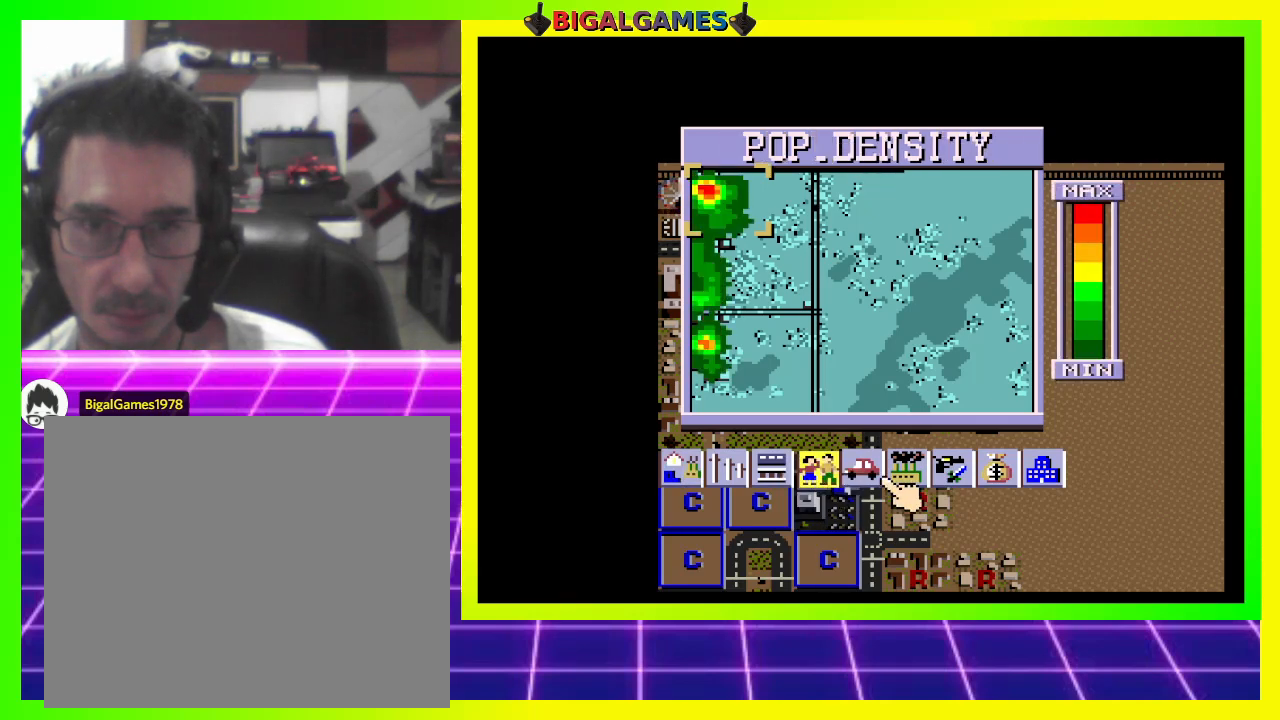
{"buttons": [], "right_stick": "center", "events": [[67, "DPAD_LEFT", "down"], [200, "DPAD_LEFT", "up"]]}